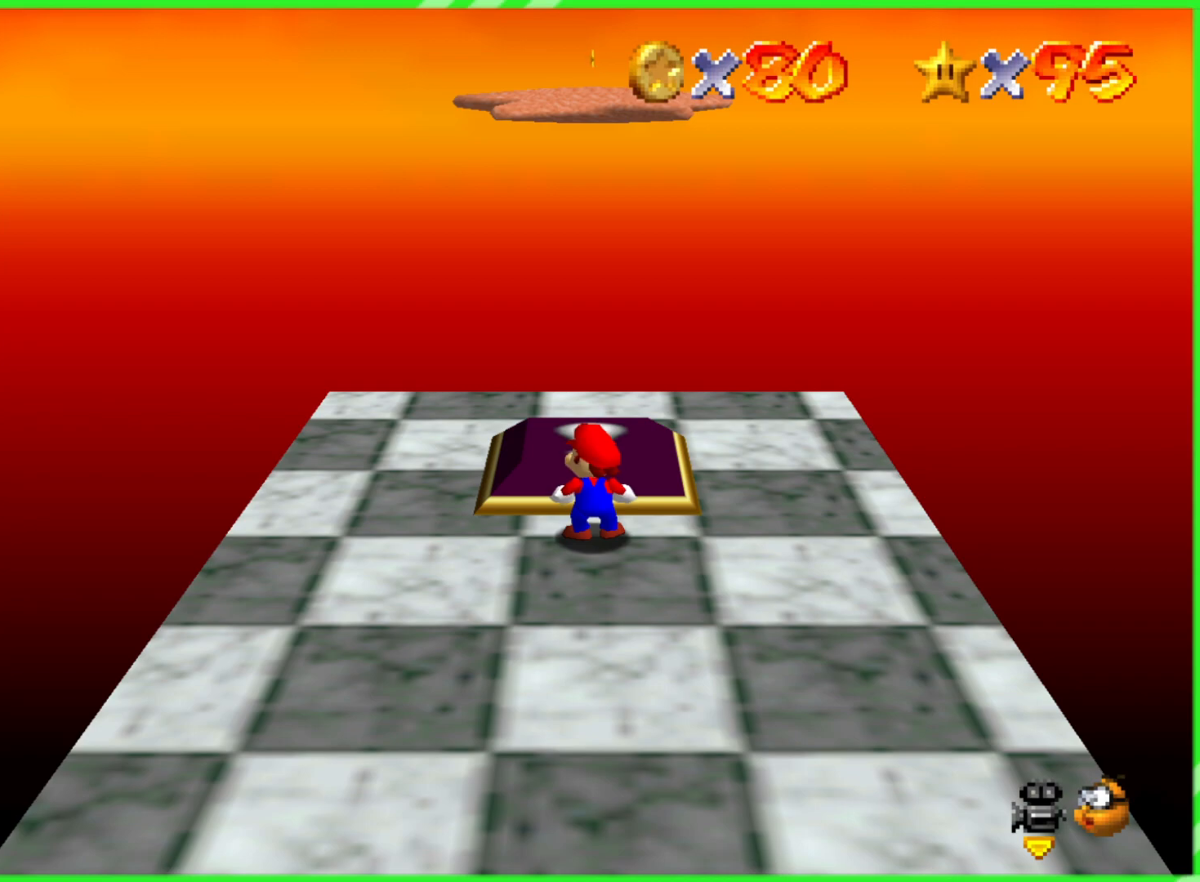
Gameplay with a controller (Nintendo layout); each line is a JSON object with the inputs held at the frame after it. "events" lists button and stick changes between this image and that frame as [ms after this image, input, new state], when the widget could be followed in between. Not read: DPAD_DOWN DPAD_UP L1 L3 R1 R3 X Y.
{"buttons": [], "left_stick": "center", "events": []}
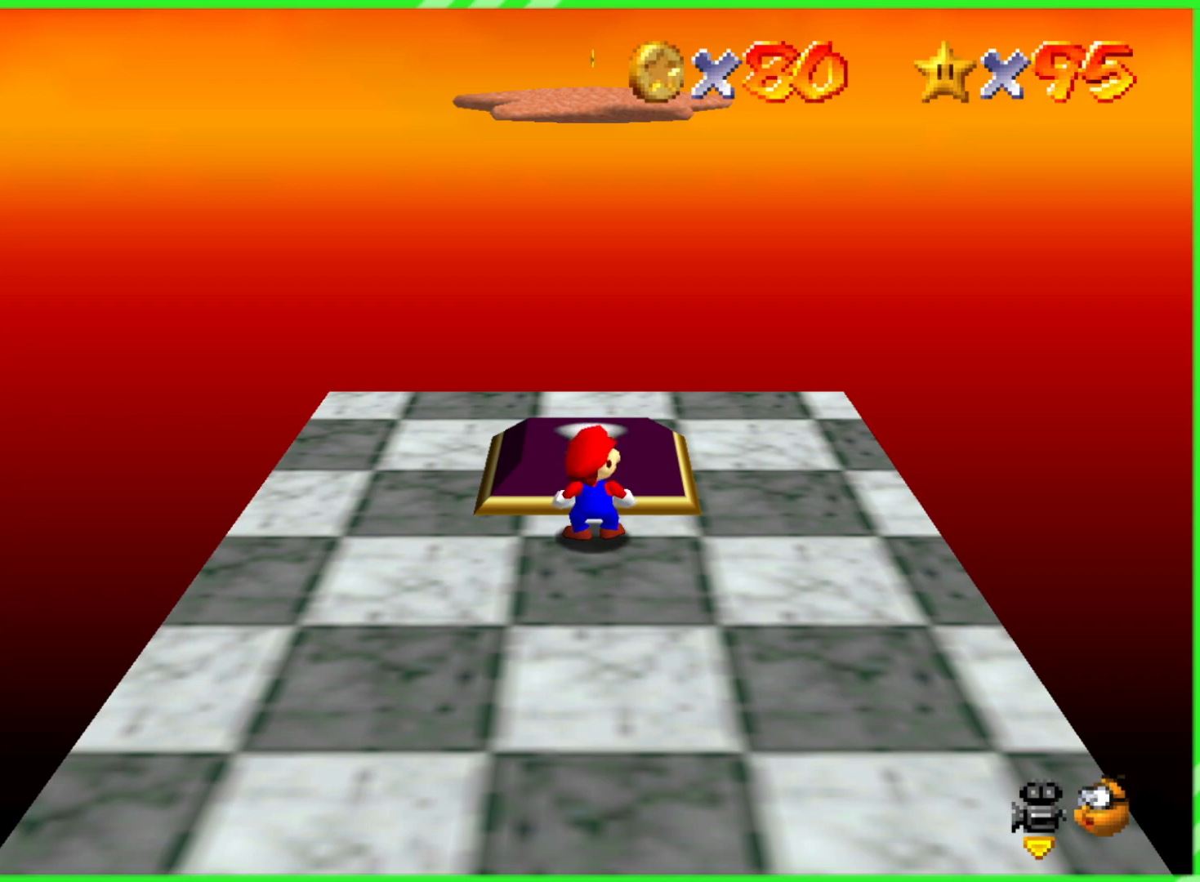
{"buttons": [], "left_stick": "up", "events": [[317, "left_stick", "up"]]}
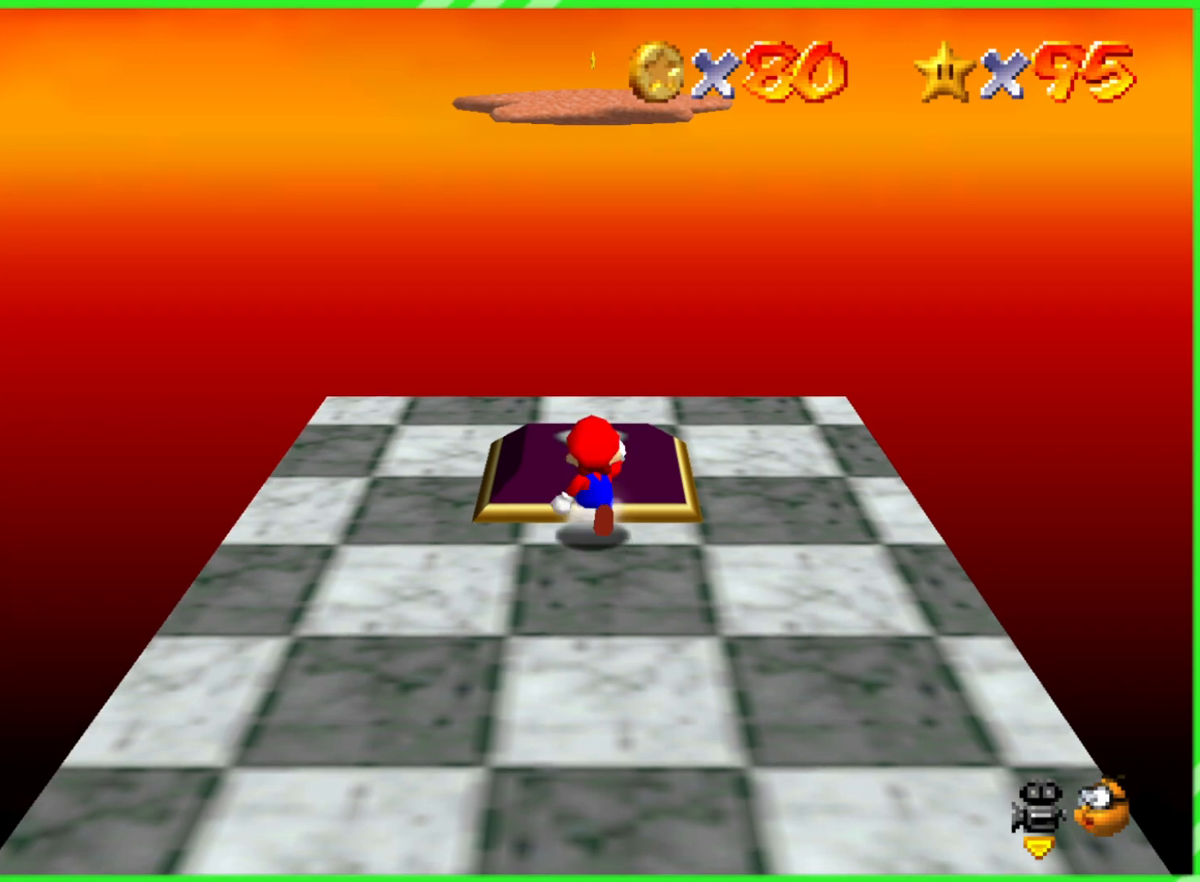
{"buttons": [], "left_stick": "up", "events": []}
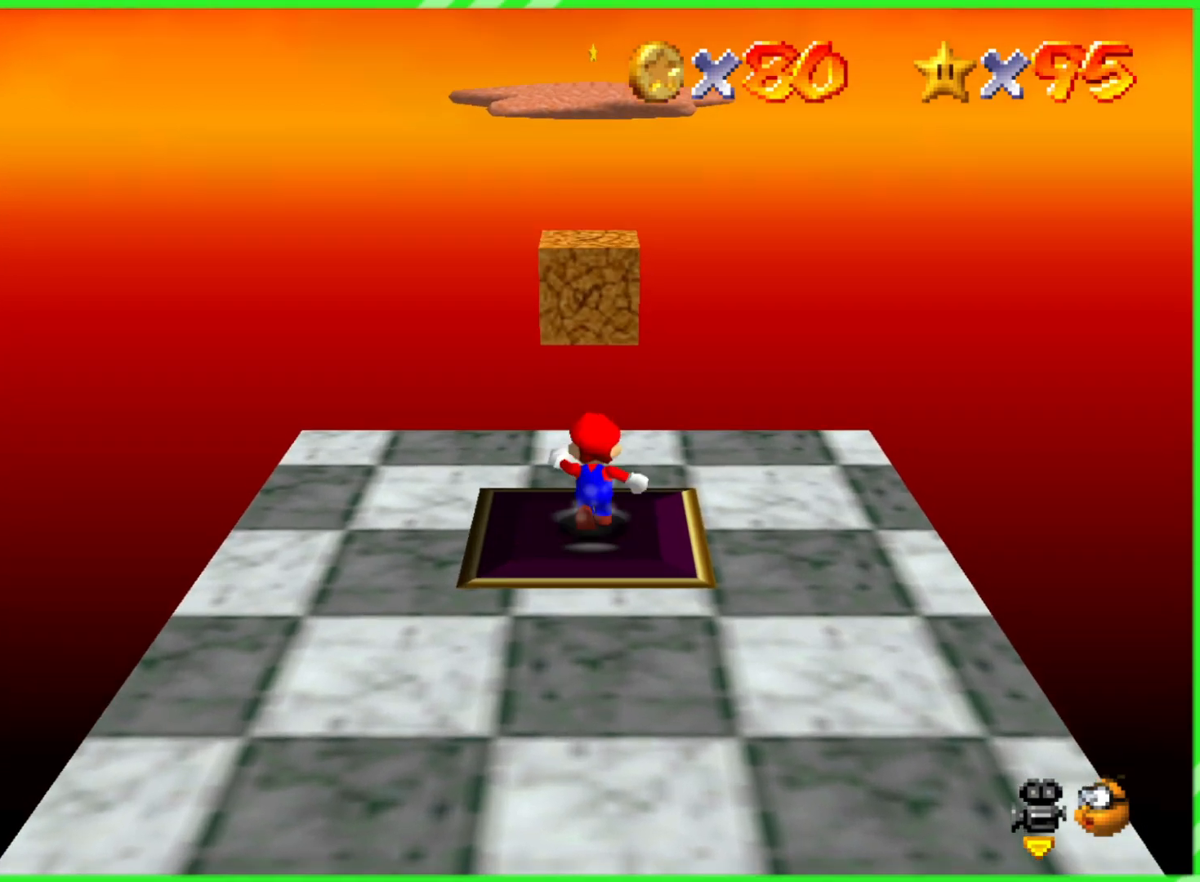
{"buttons": ["A", "B"], "left_stick": "up", "events": [[317, "A", "down"], [317, "B", "down"]]}
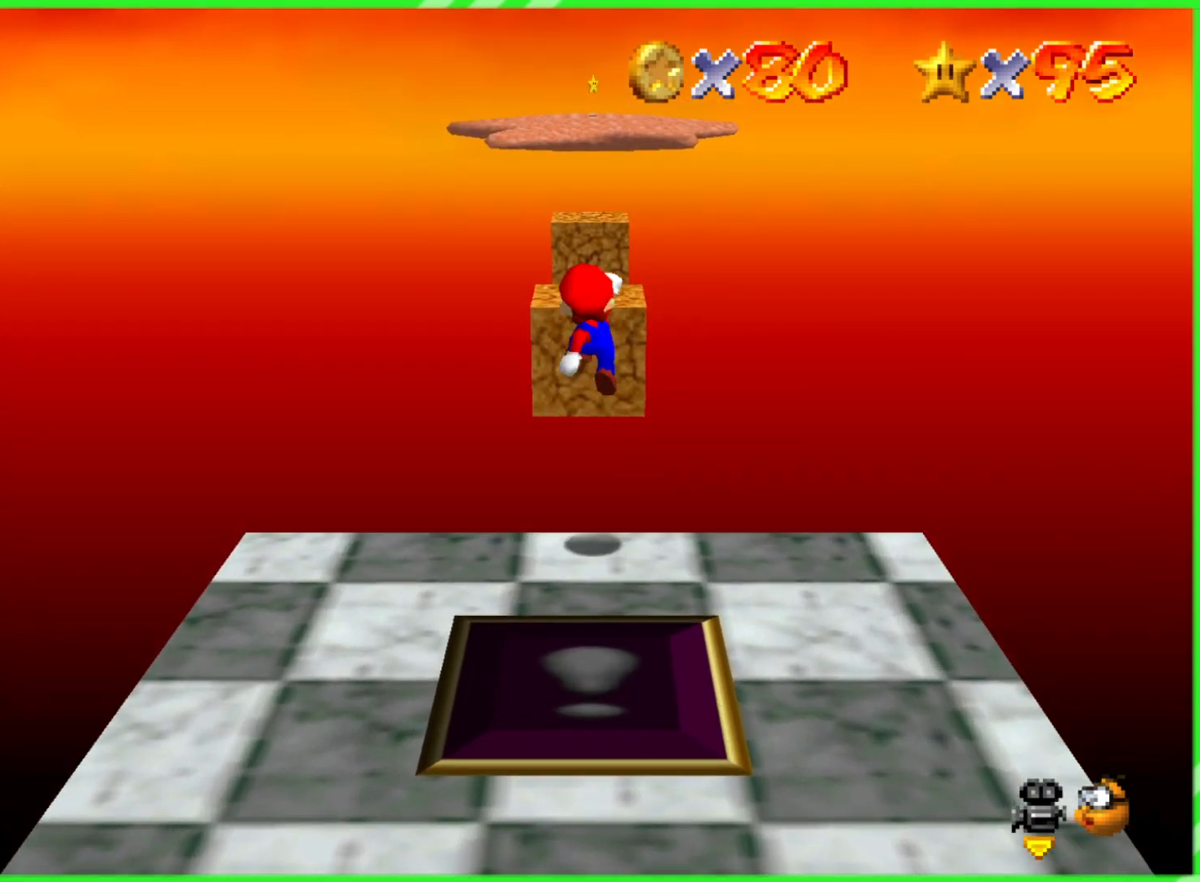
{"buttons": [], "left_stick": "up", "events": [[17, "A", "up"], [17, "B", "up"]]}
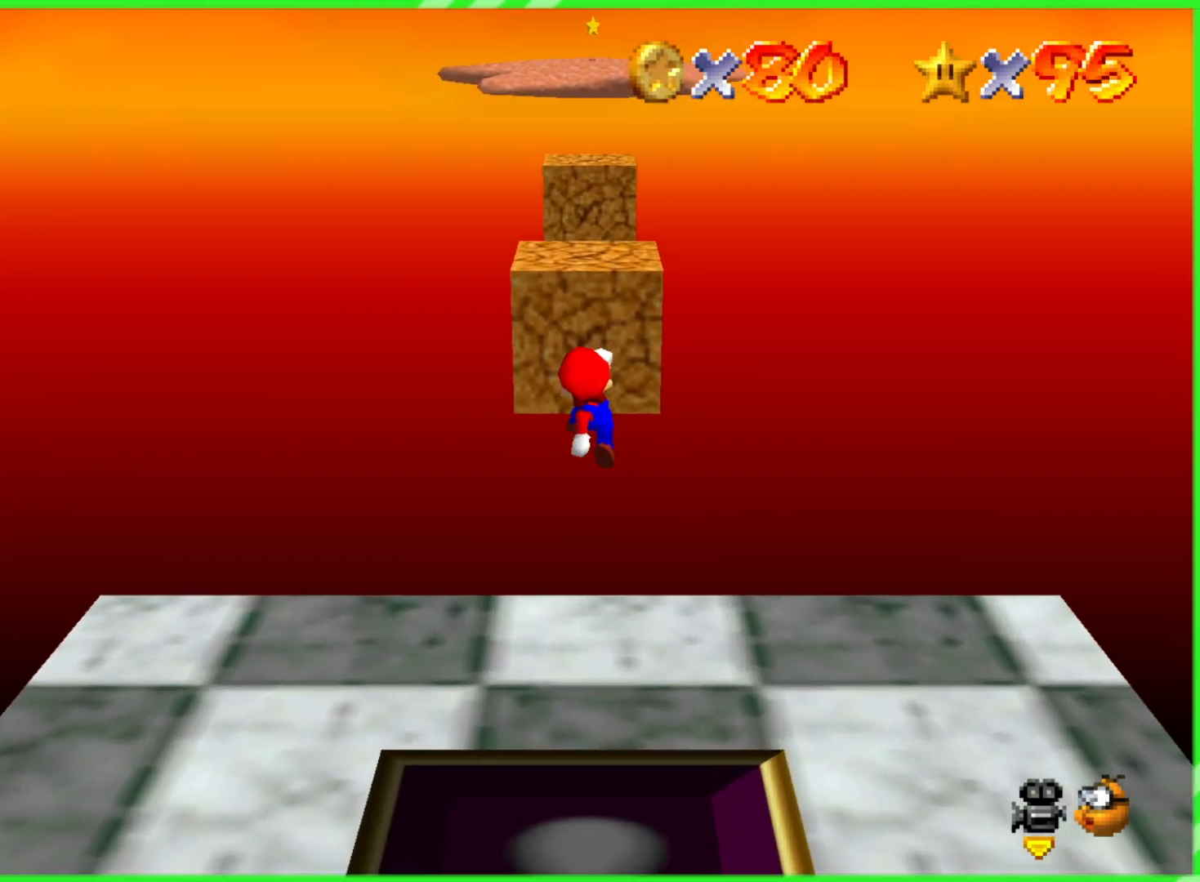
{"buttons": [], "left_stick": "down", "events": [[17, "A", "down"], [50, "left_stick", "down"], [483, "A", "up"]]}
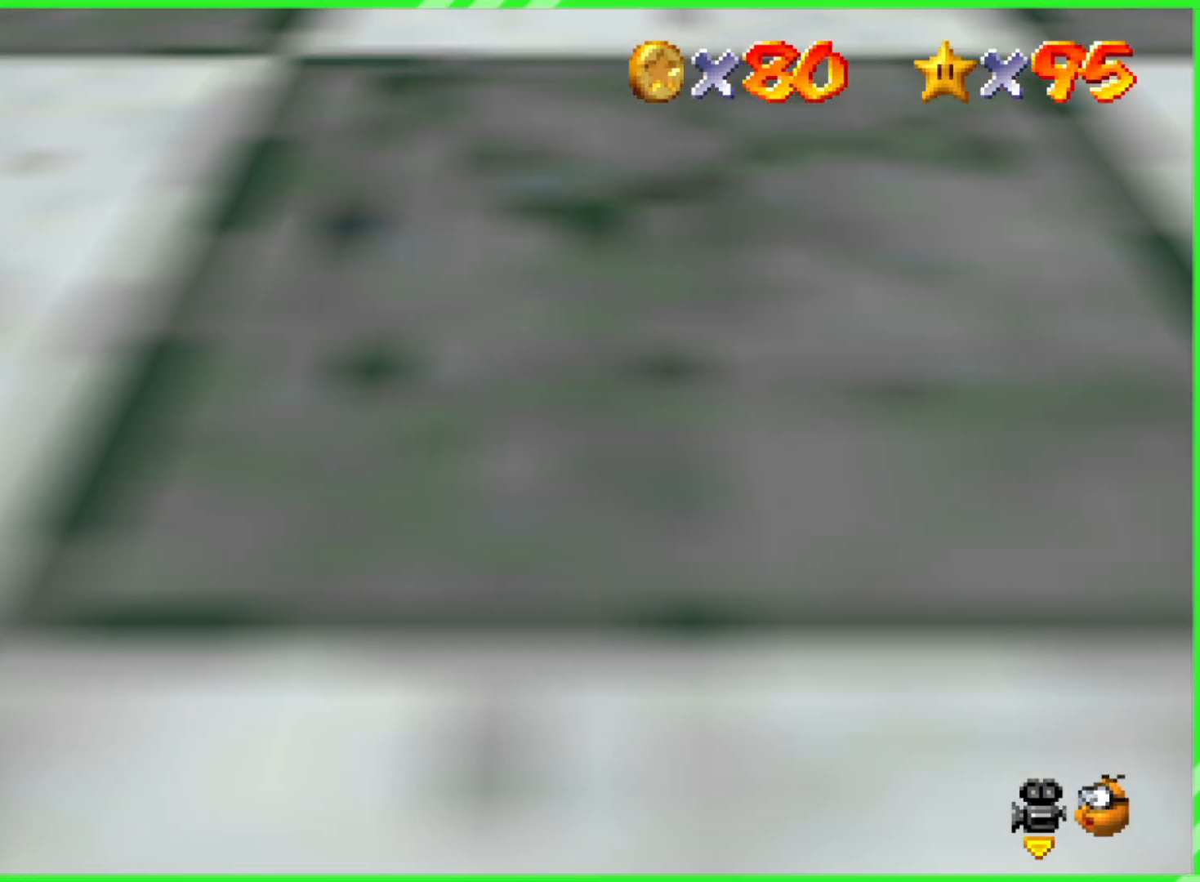
{"buttons": [], "left_stick": "center", "events": [[83, "left_stick", "center"]]}
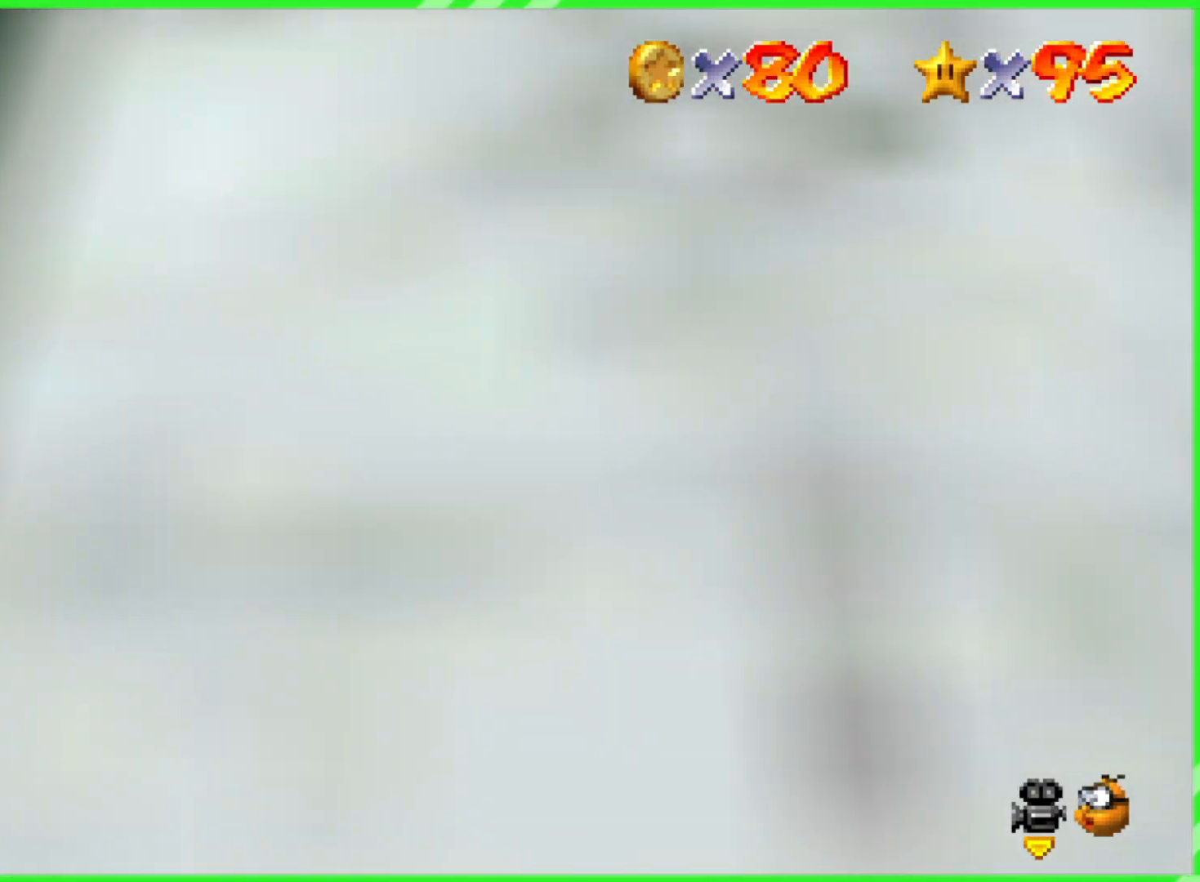
{"buttons": [], "left_stick": "center", "events": []}
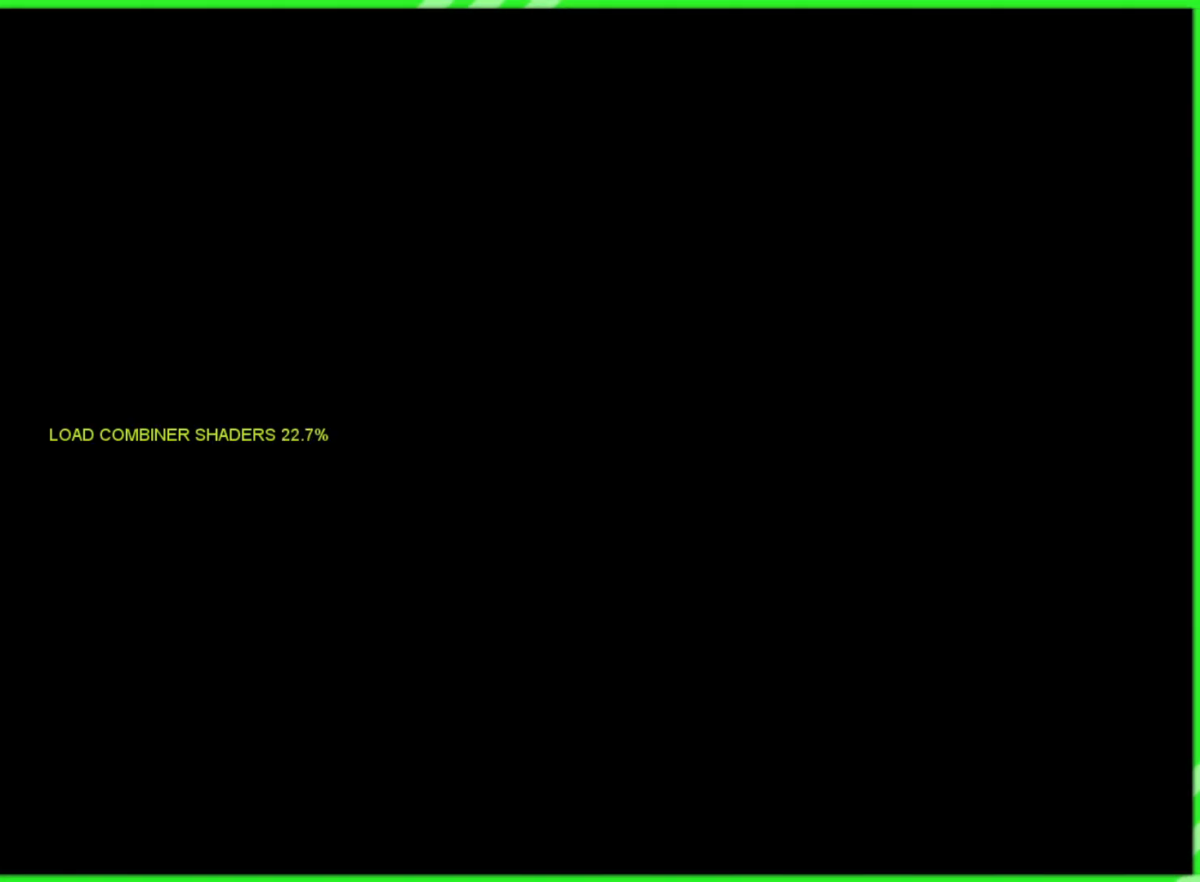
{"buttons": [], "left_stick": "center", "events": []}
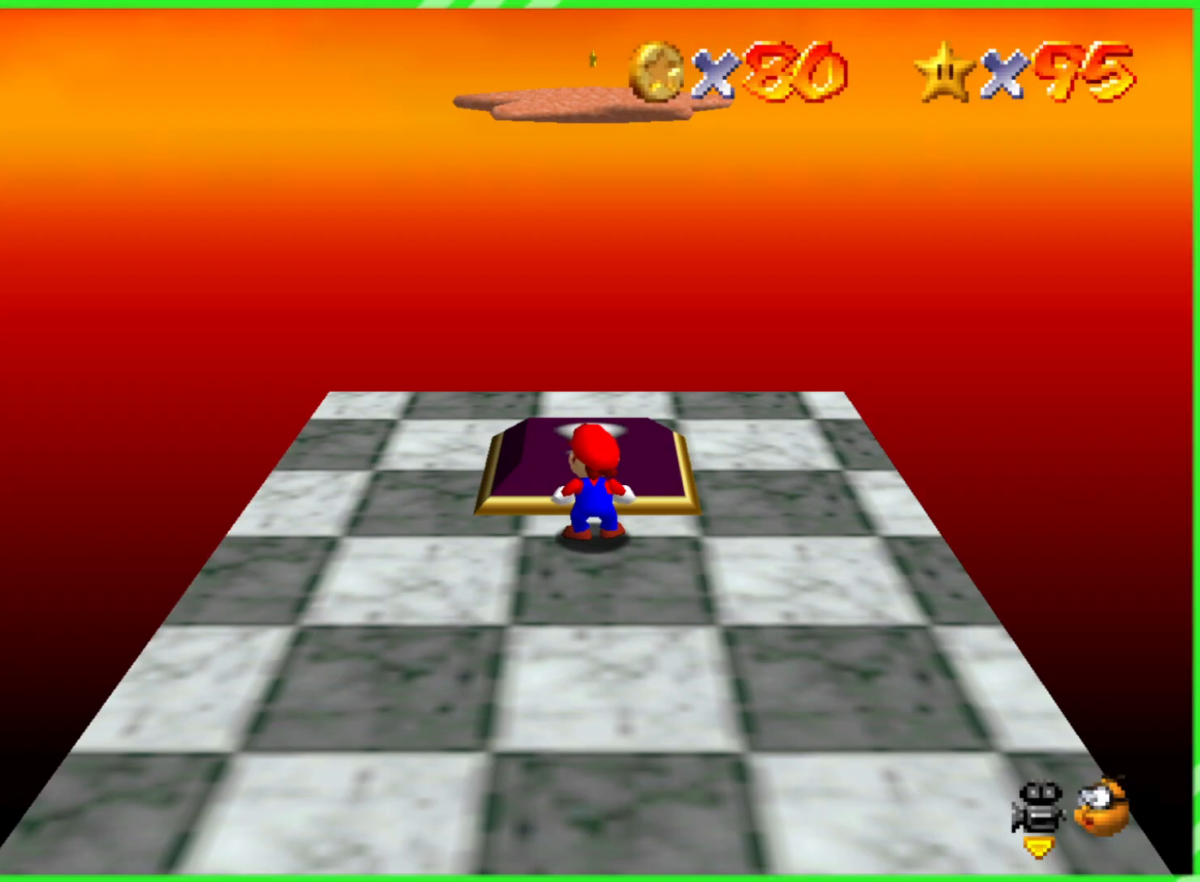
{"buttons": [], "left_stick": "center", "events": []}
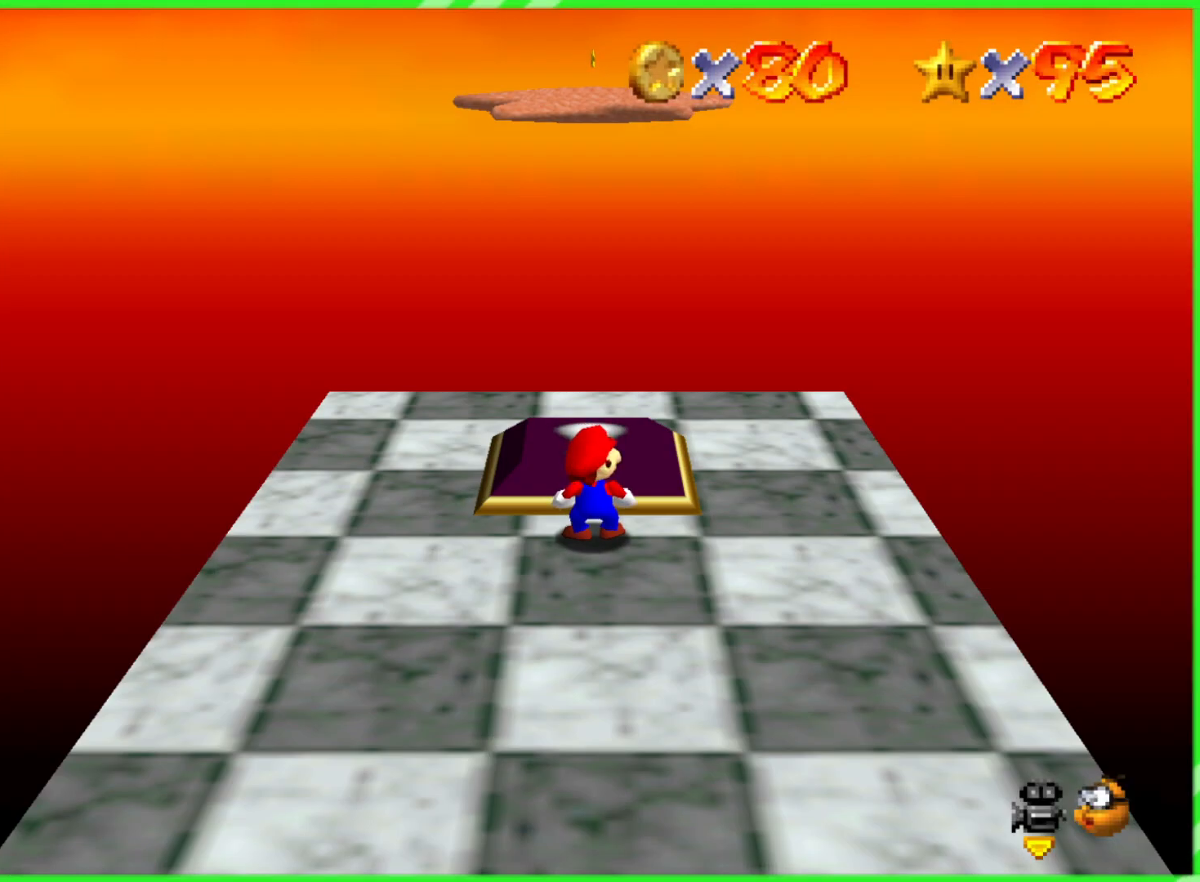
{"buttons": [], "left_stick": "up", "events": [[50, "left_stick", "up"]]}
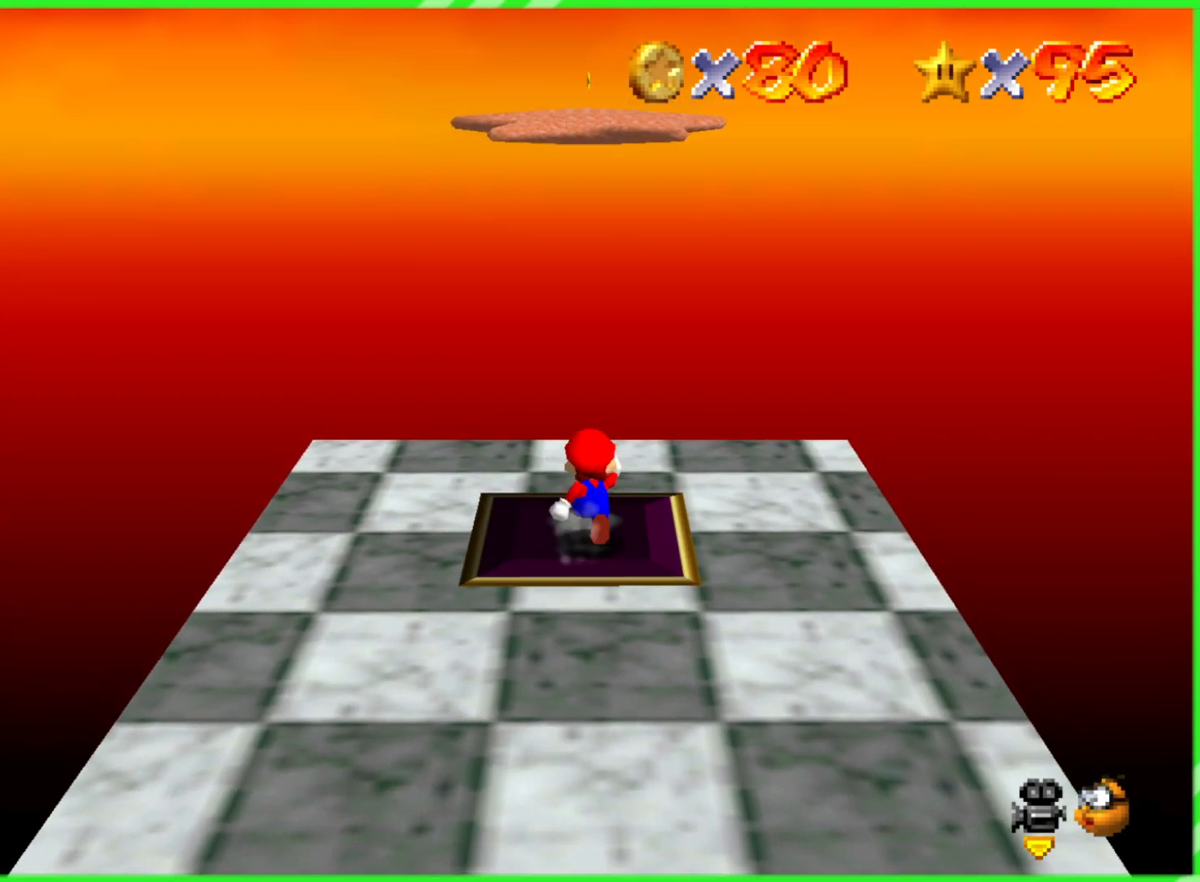
{"buttons": ["A"], "left_stick": "up", "events": [[433, "A", "down"]]}
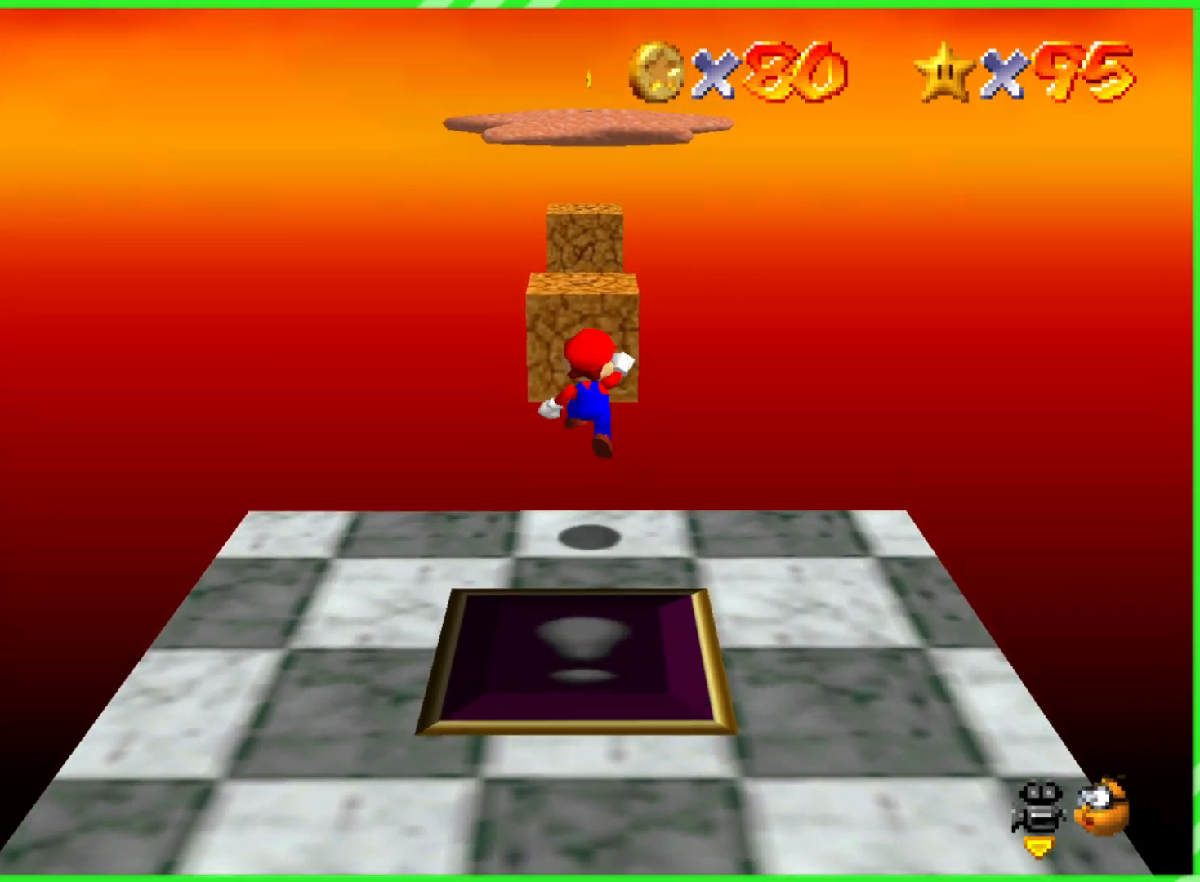
{"buttons": [], "left_stick": "up", "events": [[367, "A", "up"]]}
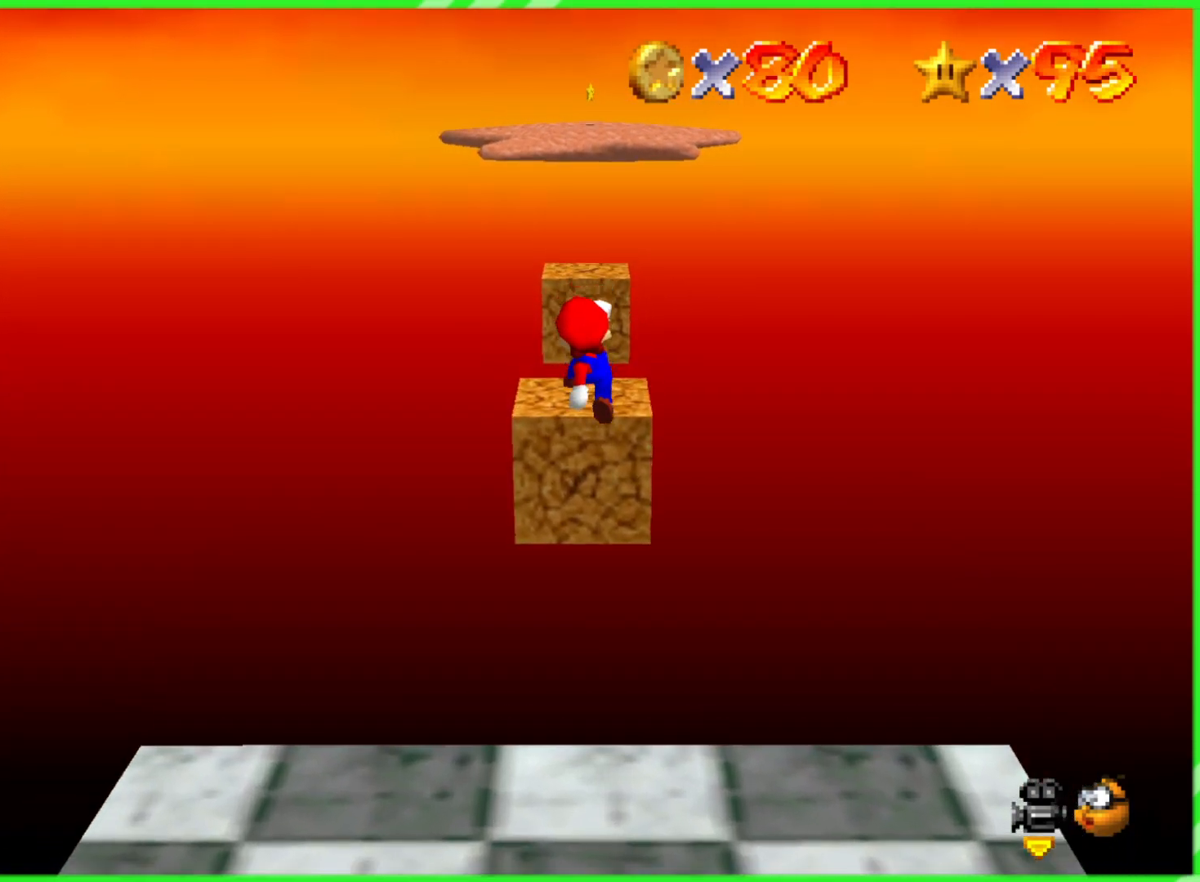
{"buttons": ["A"], "left_stick": "center", "events": [[167, "left_stick", "center"], [417, "A", "down"]]}
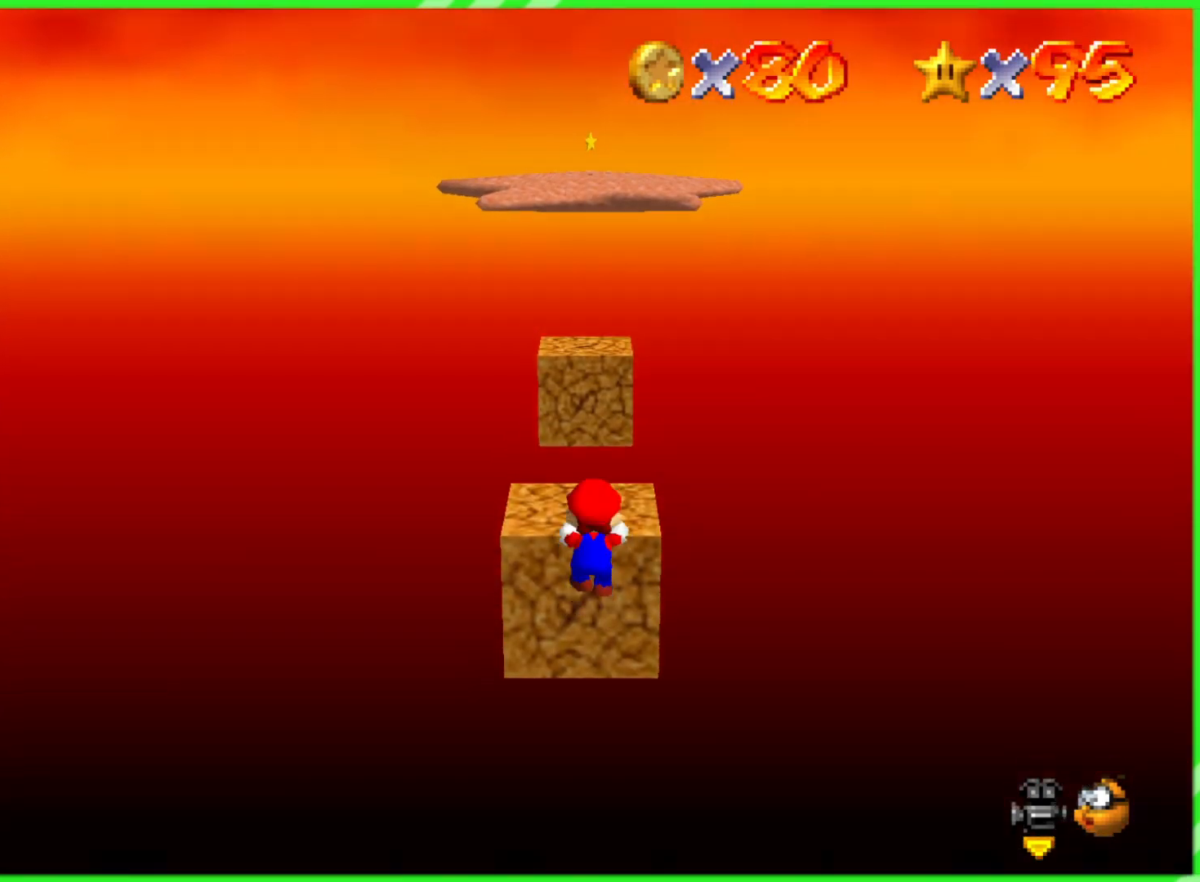
{"buttons": [], "left_stick": "up", "events": [[33, "A", "up"], [417, "left_stick", "up"]]}
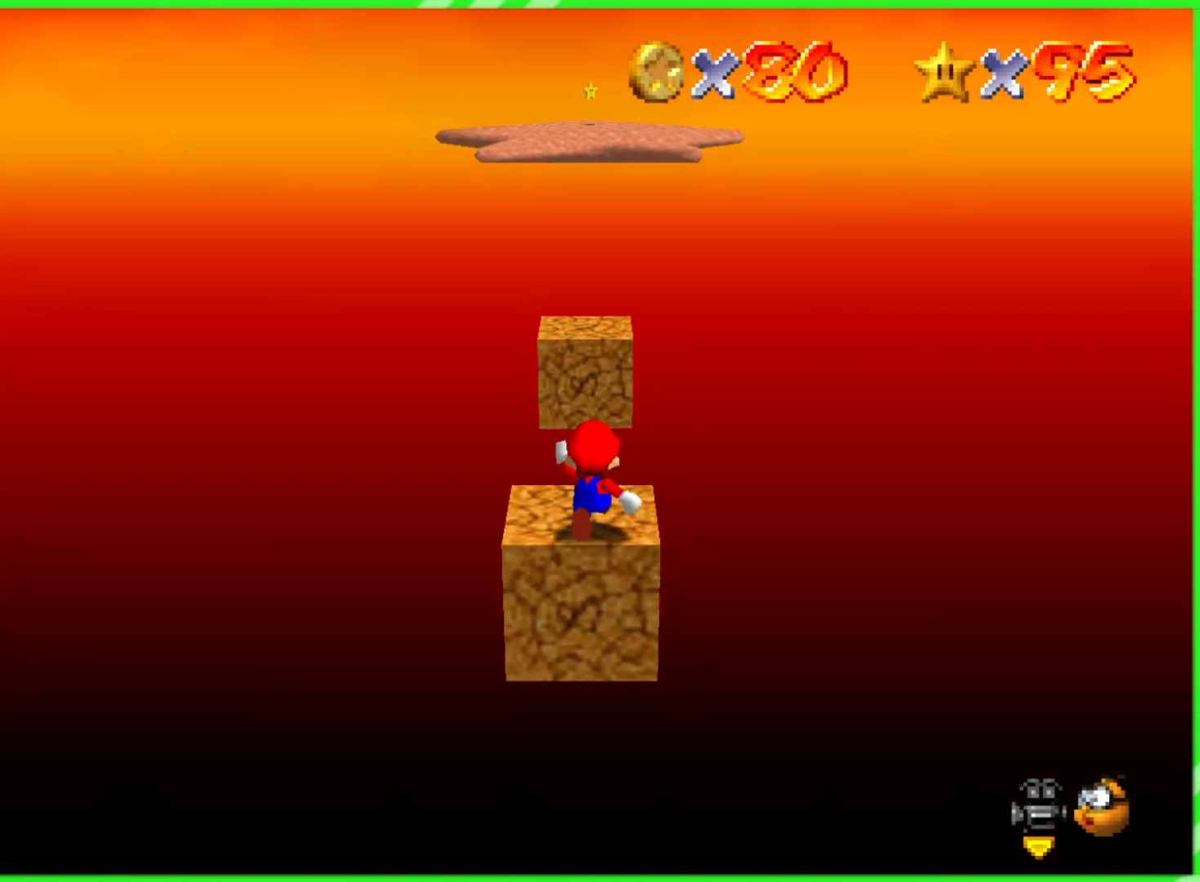
{"buttons": [], "left_stick": "up", "events": [[300, "A", "down"], [450, "A", "up"]]}
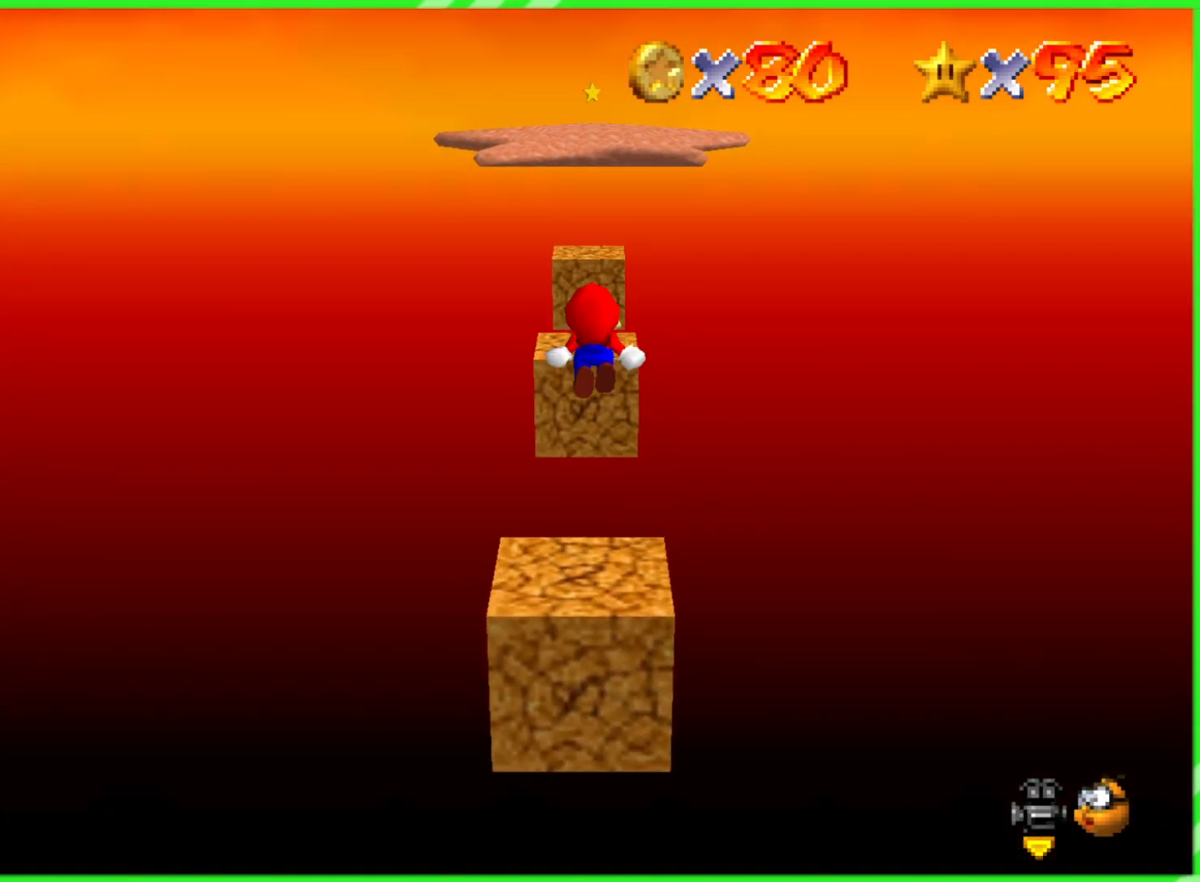
{"buttons": [], "left_stick": "up", "events": [[150, "left_stick", "down"], [333, "left_stick", "up"]]}
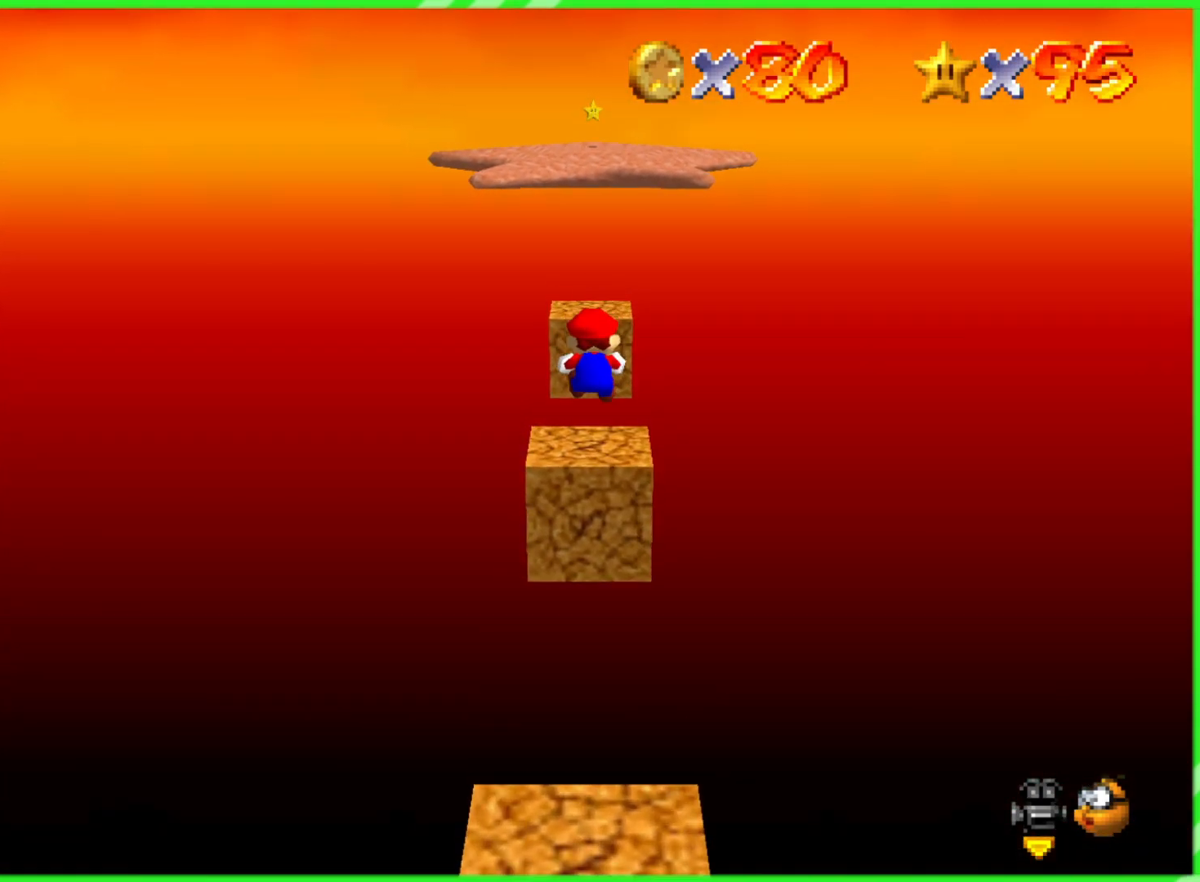
{"buttons": [], "left_stick": "up", "events": [[233, "left_stick", "down-right"], [367, "A", "down"], [367, "left_stick", "up"], [467, "A", "up"]]}
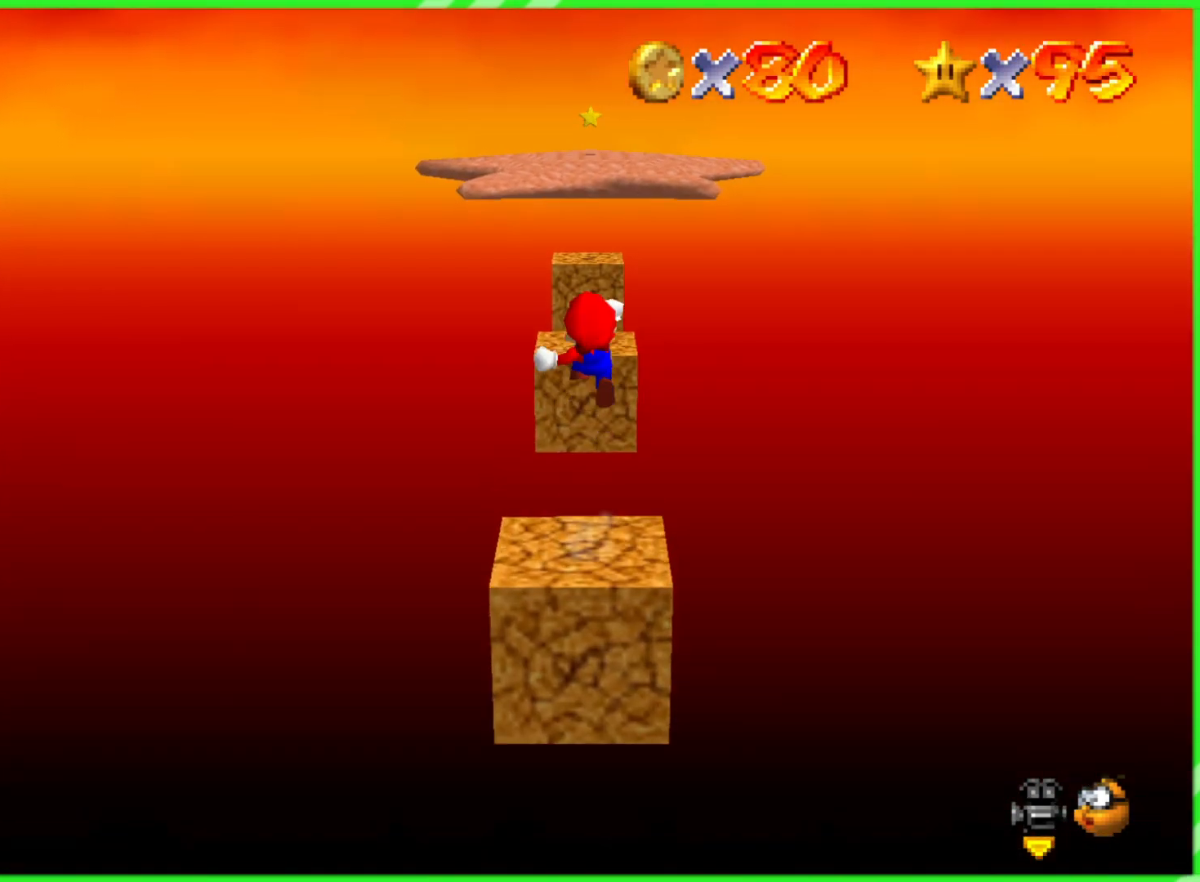
{"buttons": [], "left_stick": "down", "events": [[300, "left_stick", "down"]]}
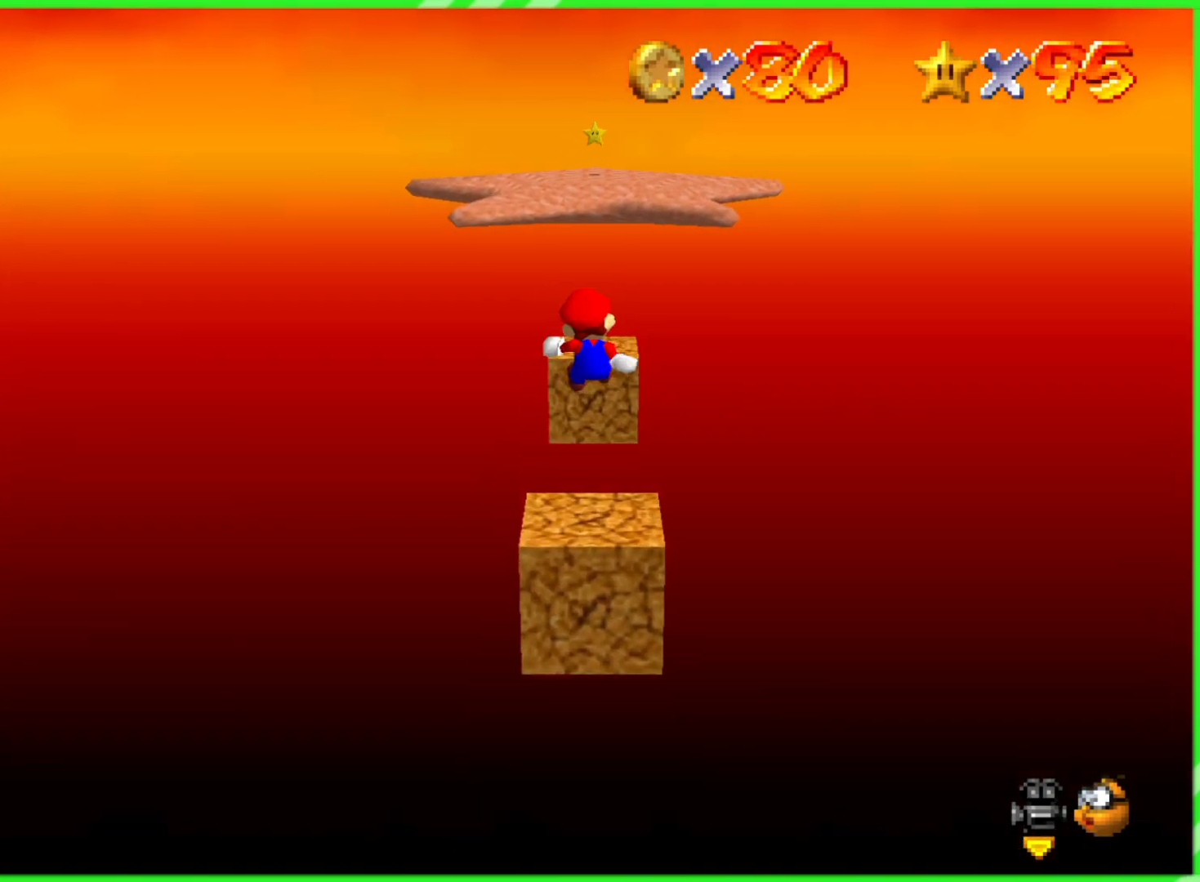
{"buttons": [], "left_stick": "down", "events": []}
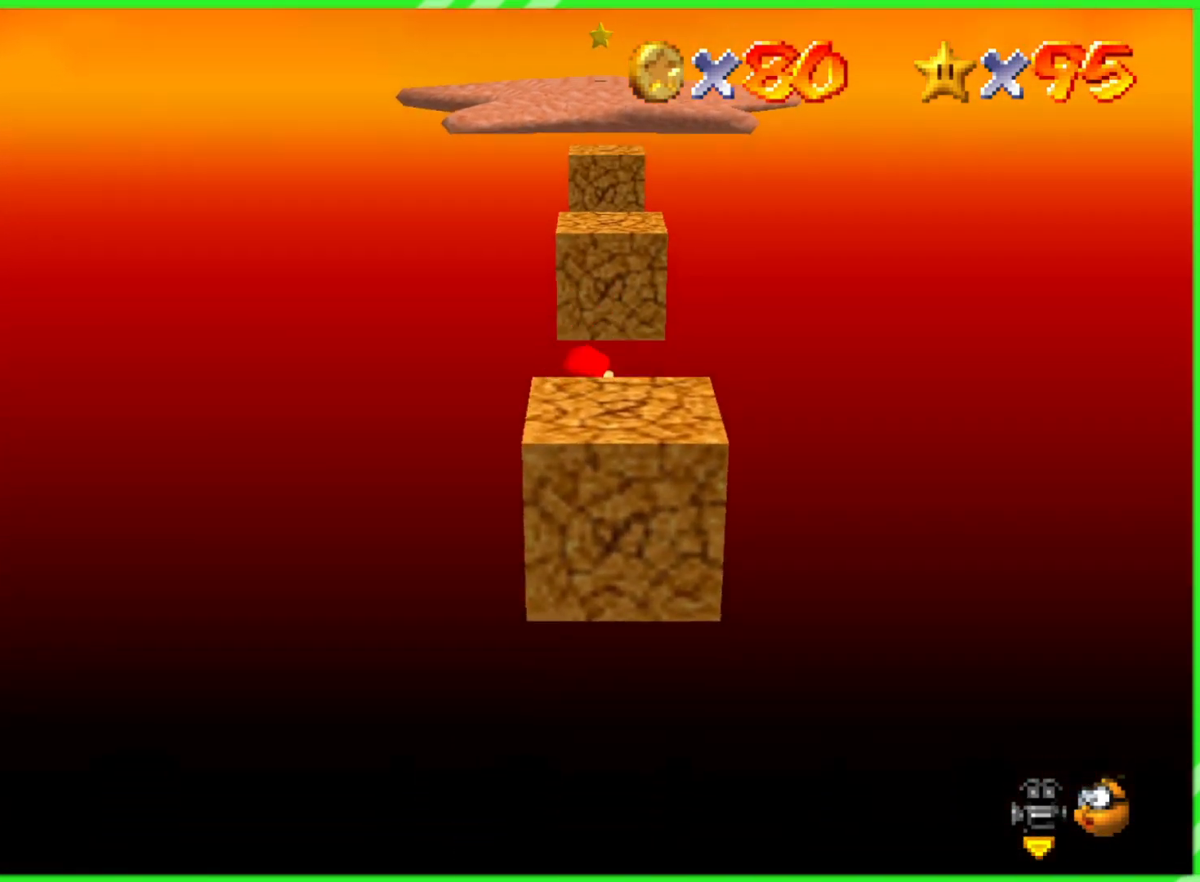
{"buttons": [], "left_stick": "center", "events": [[133, "A", "down"], [283, "A", "up"], [467, "left_stick", "center"]]}